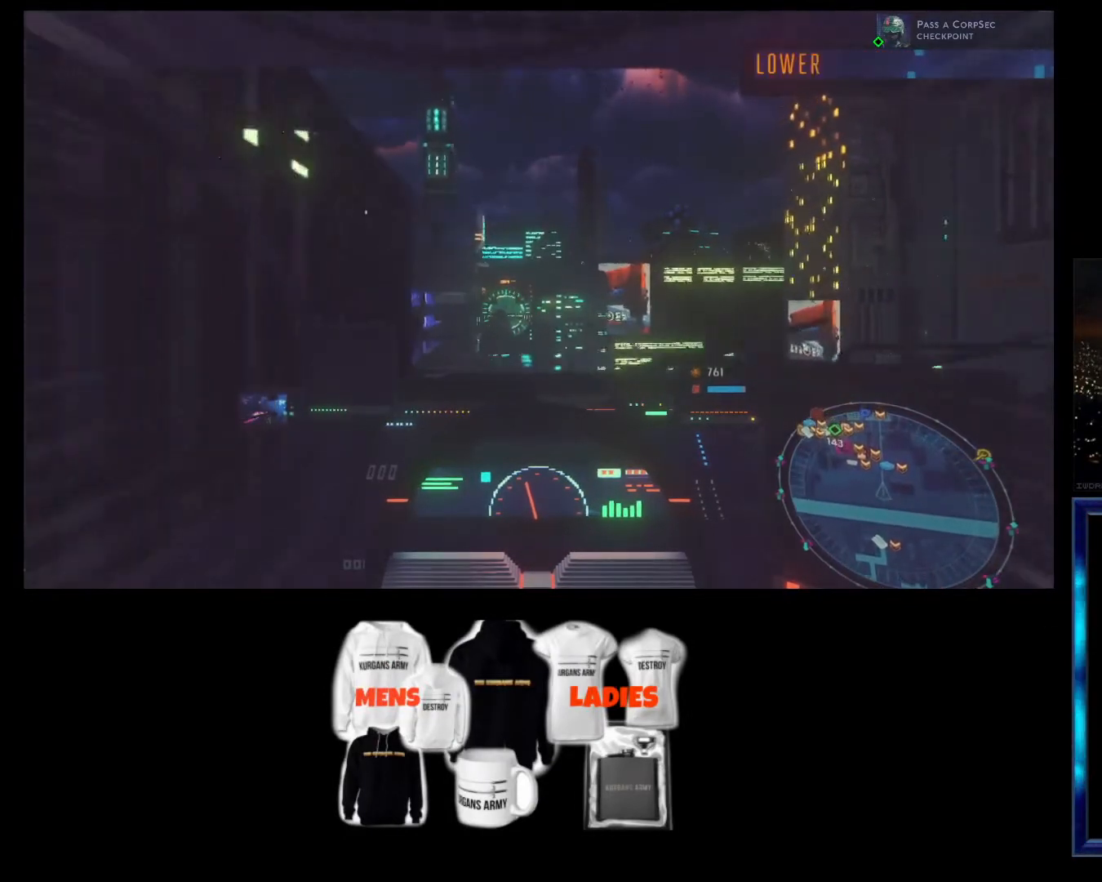
Gameplay with a controller (Xbox layout); each line is a JSON object with the inputs held at the frame after it. "events" lists button and stick changes between this image and that frame as [ms after this image, input, new state], when the widget could be followed in between. Not read: right_stick.
{"buttons": ["R2"], "left_stick": "center", "events": []}
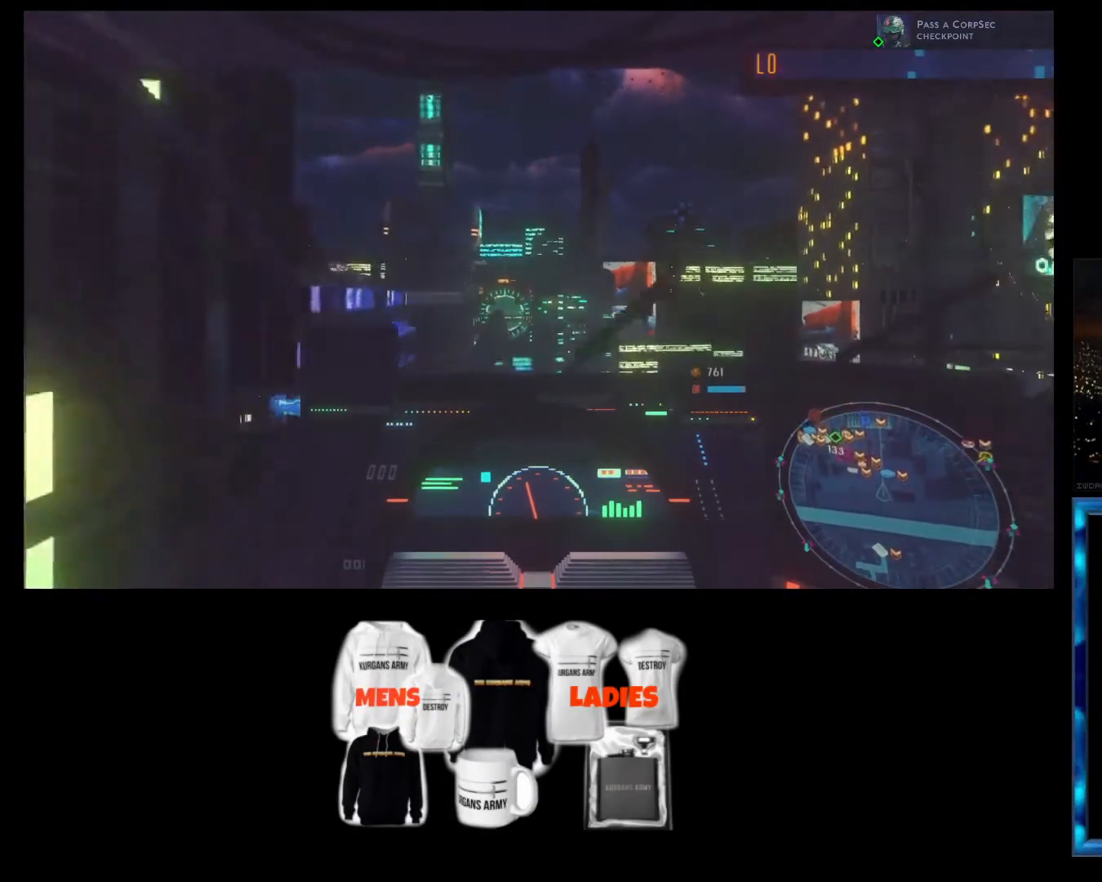
{"buttons": ["R2"], "left_stick": "center", "events": []}
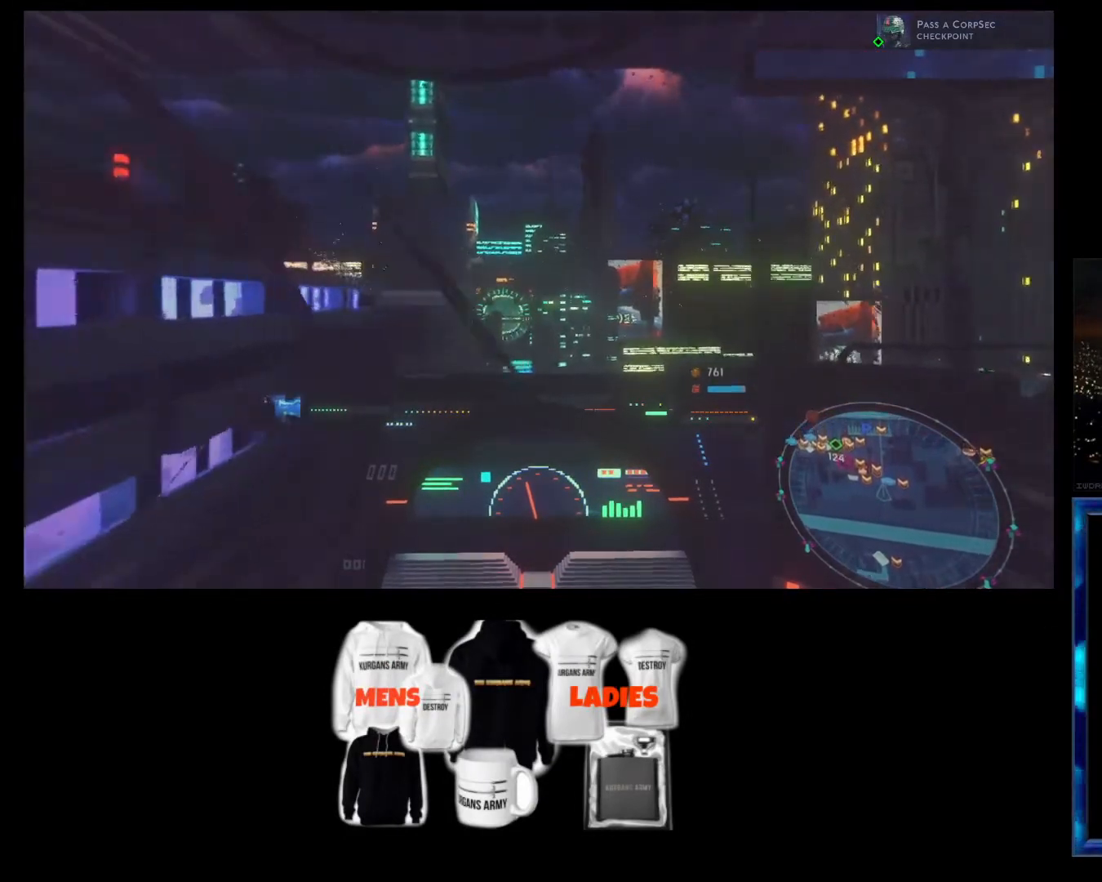
{"buttons": ["R2"], "left_stick": "left", "events": [[300, "left_stick", "left"]]}
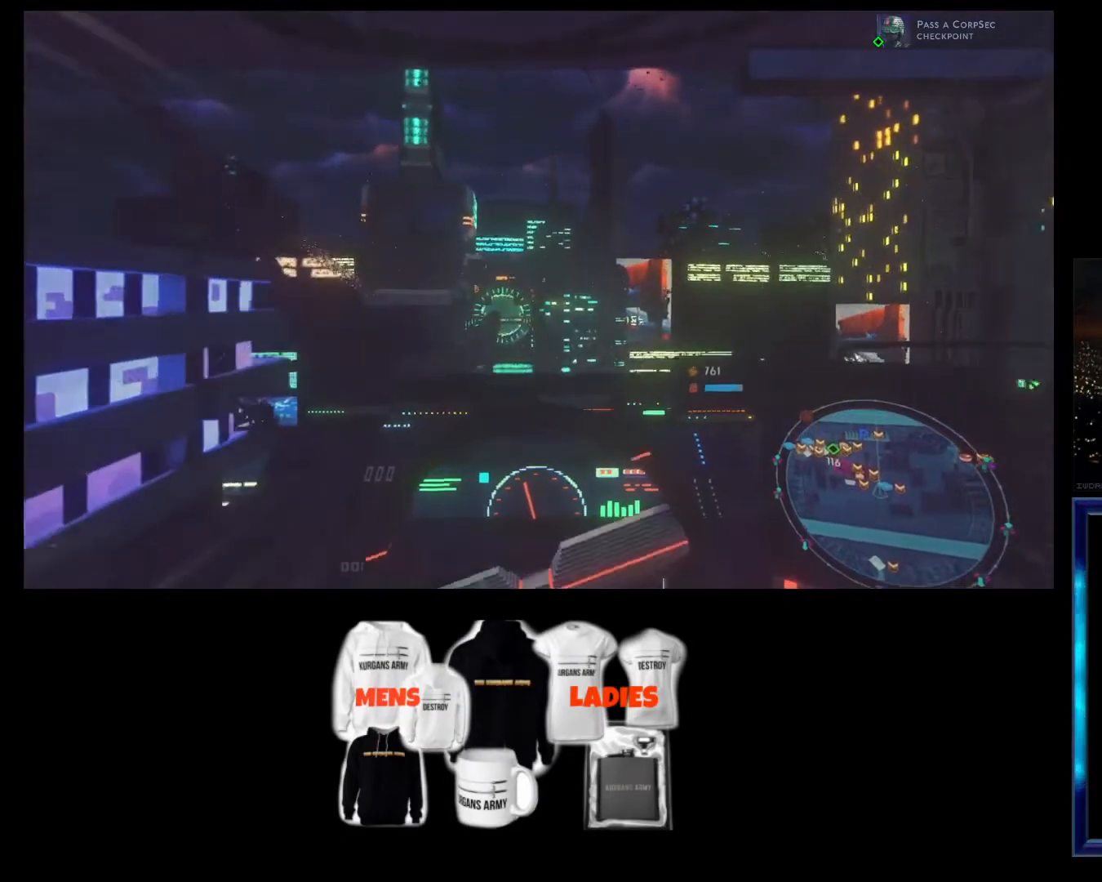
{"buttons": ["R2"], "left_stick": "left", "events": []}
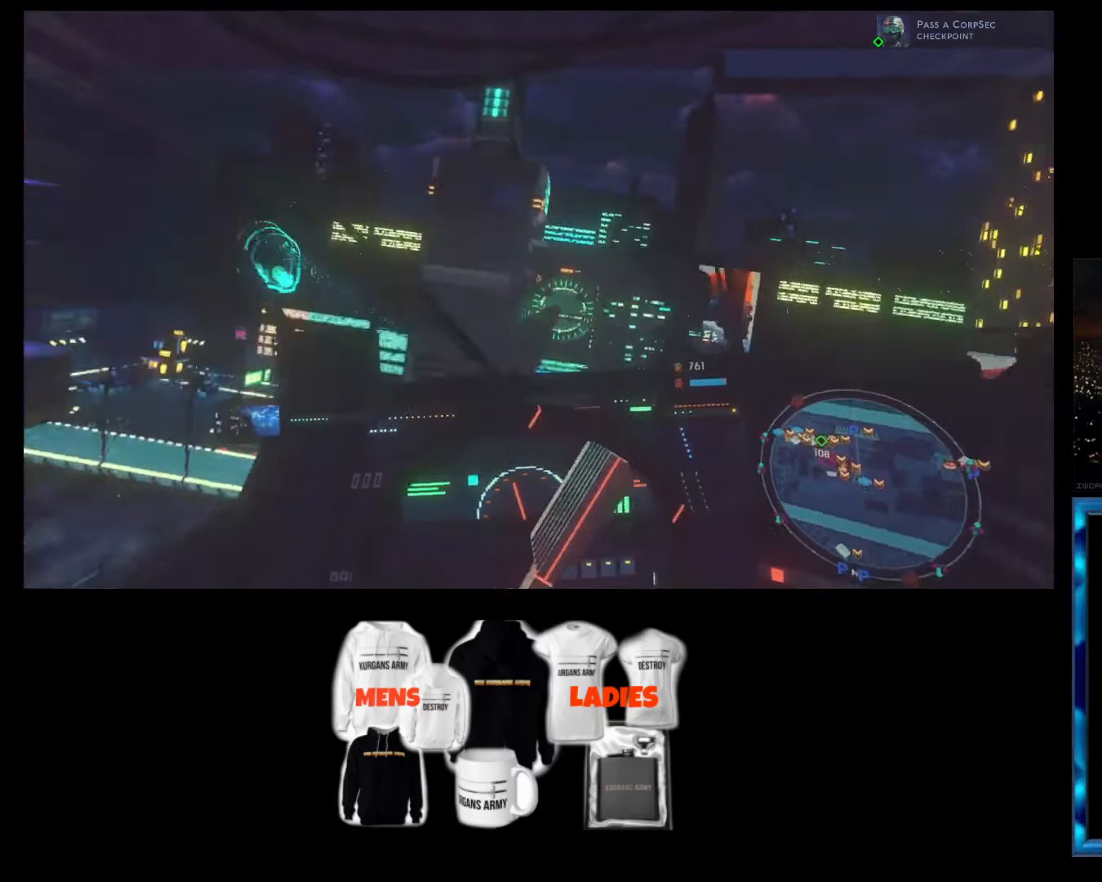
{"buttons": ["R2"], "left_stick": "left", "events": []}
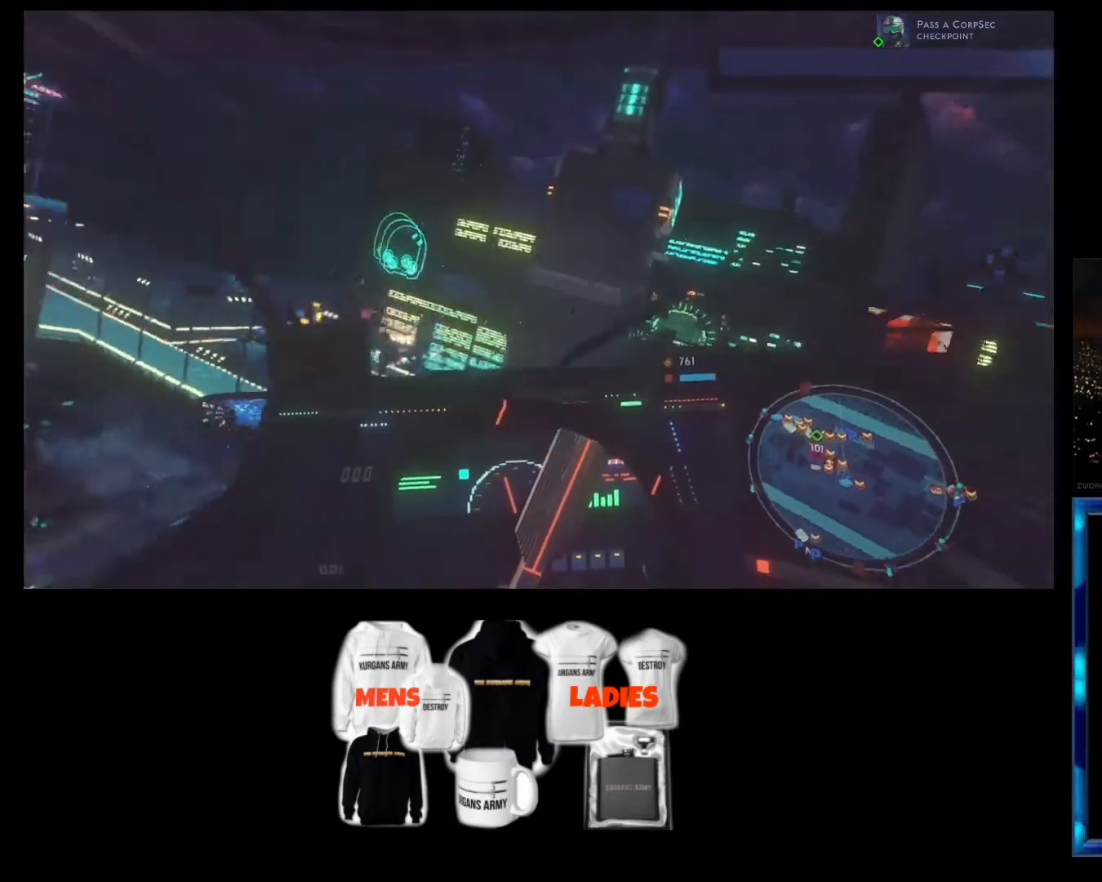
{"buttons": ["R2"], "left_stick": "center", "events": [[133, "left_stick", "center"]]}
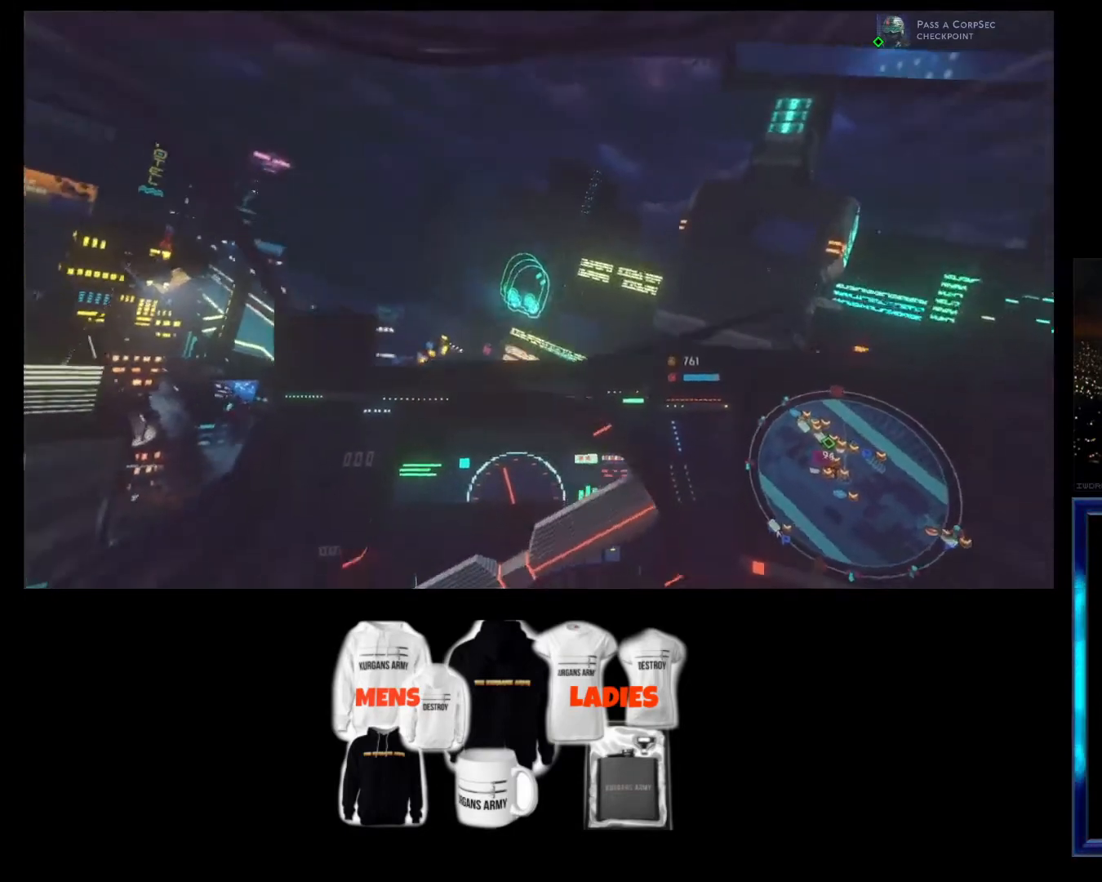
{"buttons": ["R2"], "left_stick": "center", "events": []}
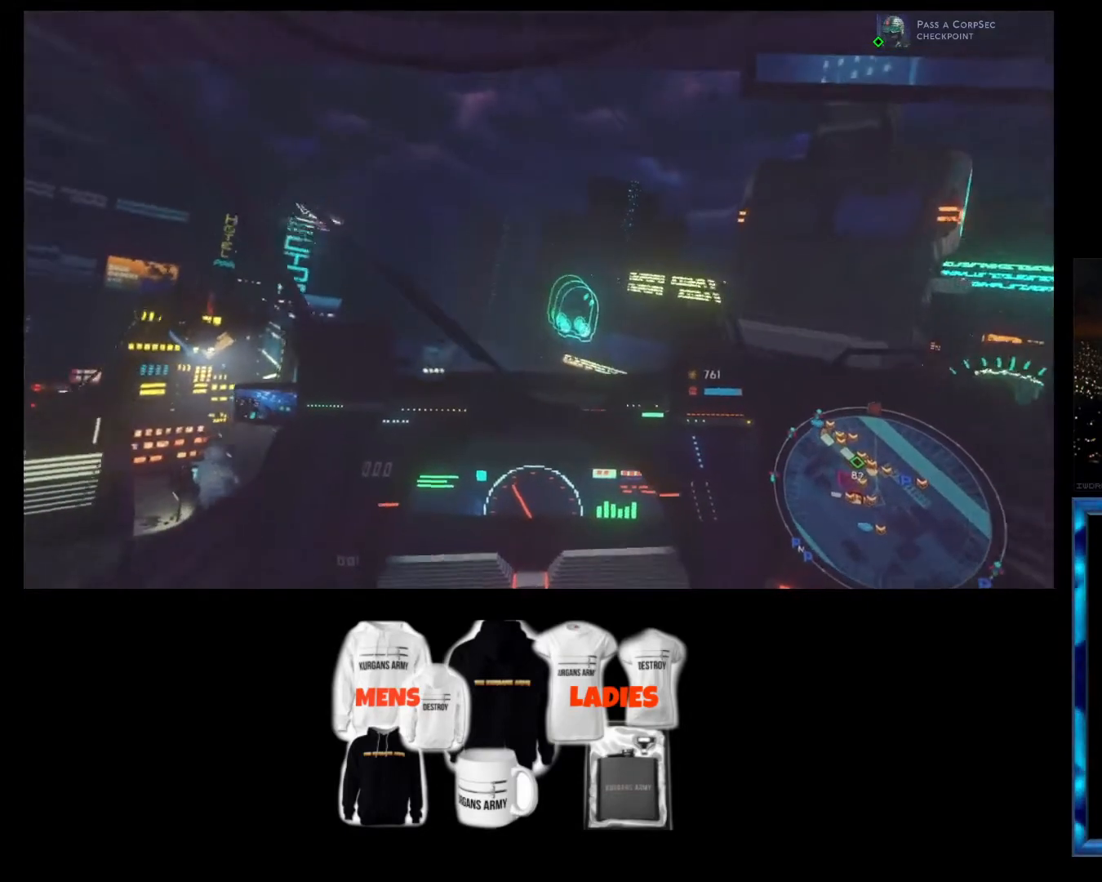
{"buttons": ["L1", "R2"], "left_stick": "center", "events": [[267, "L1", "down"]]}
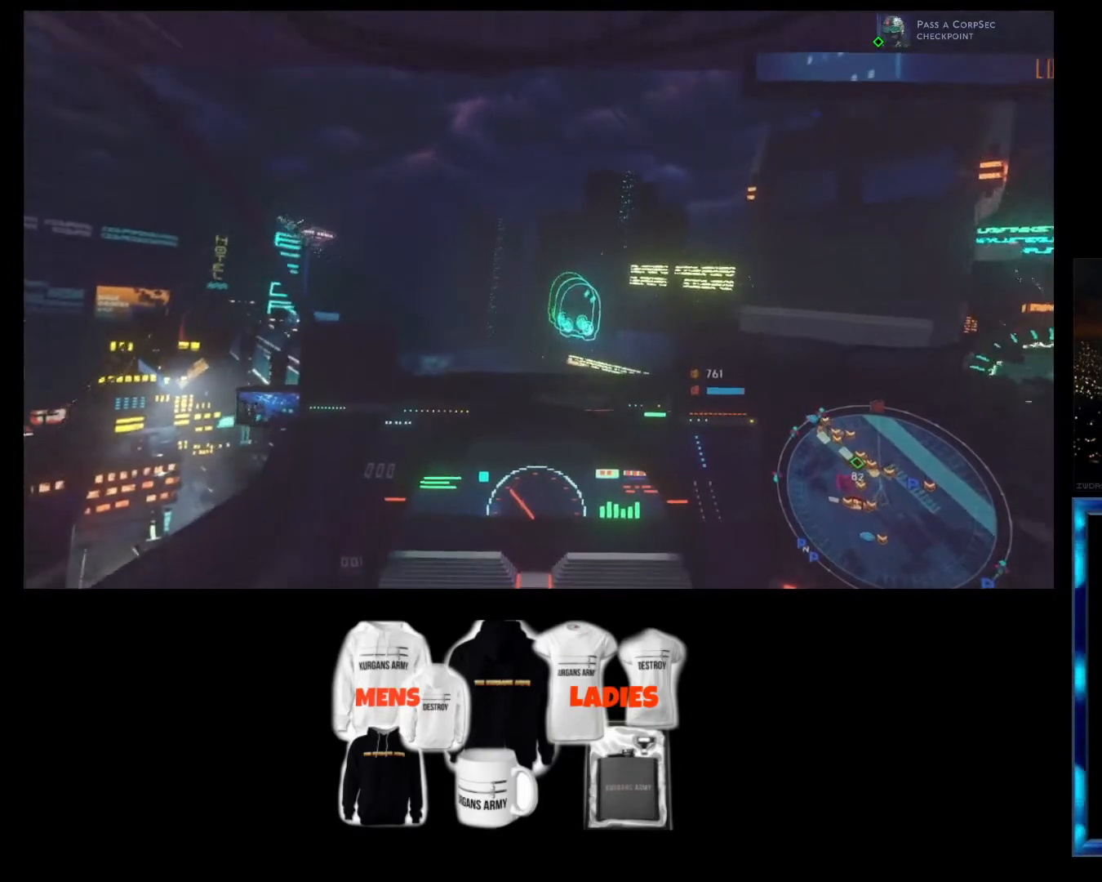
{"buttons": ["L1", "R2"], "left_stick": "center", "events": [[267, "L1", "up"], [467, "L1", "down"]]}
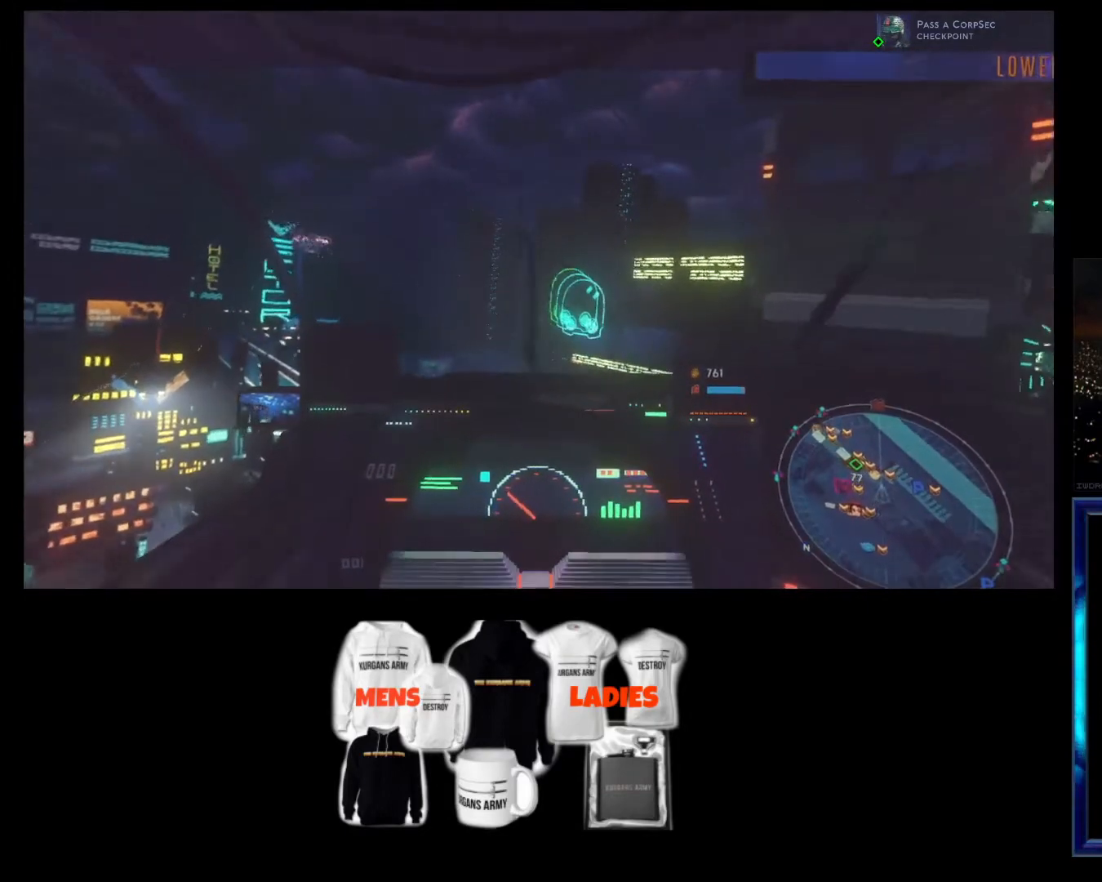
{"buttons": ["L1", "R2"], "left_stick": "center", "events": []}
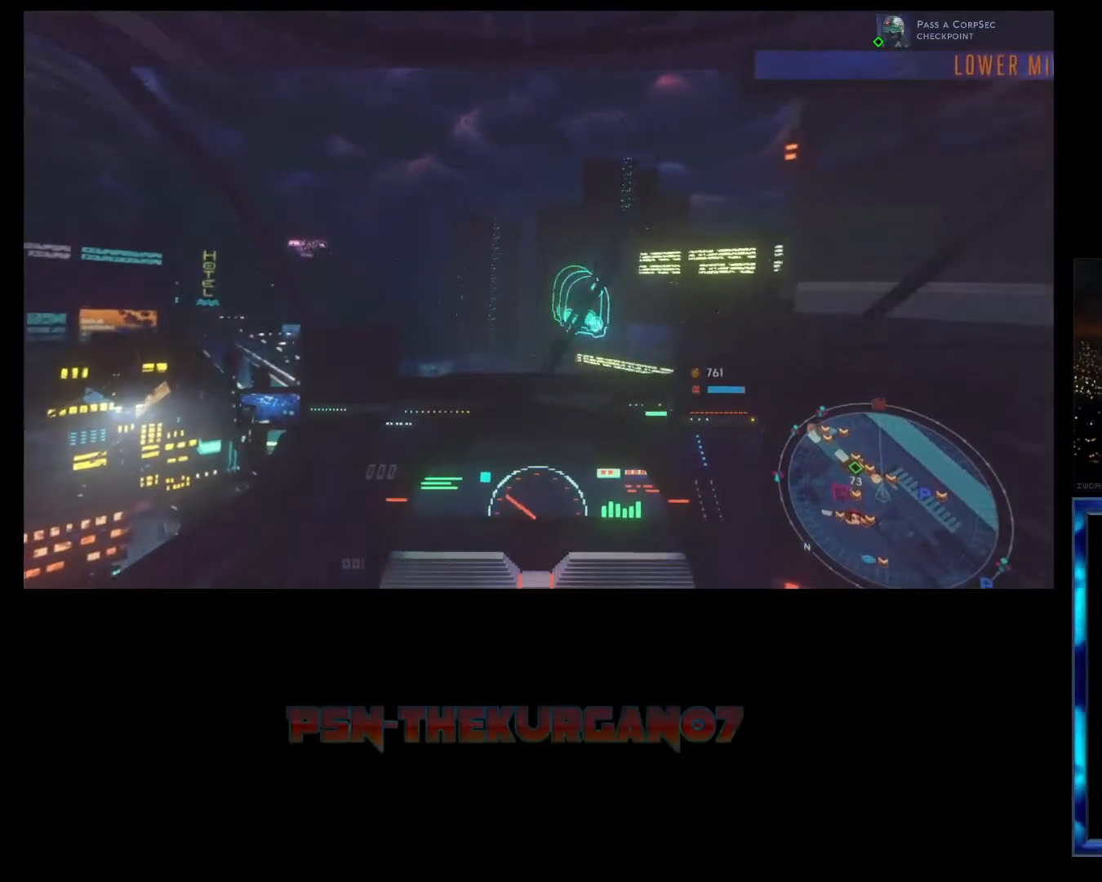
{"buttons": ["L1", "L2"], "left_stick": "left", "events": [[367, "R2", "up"], [367, "left_stick", "left"], [467, "L2", "down"]]}
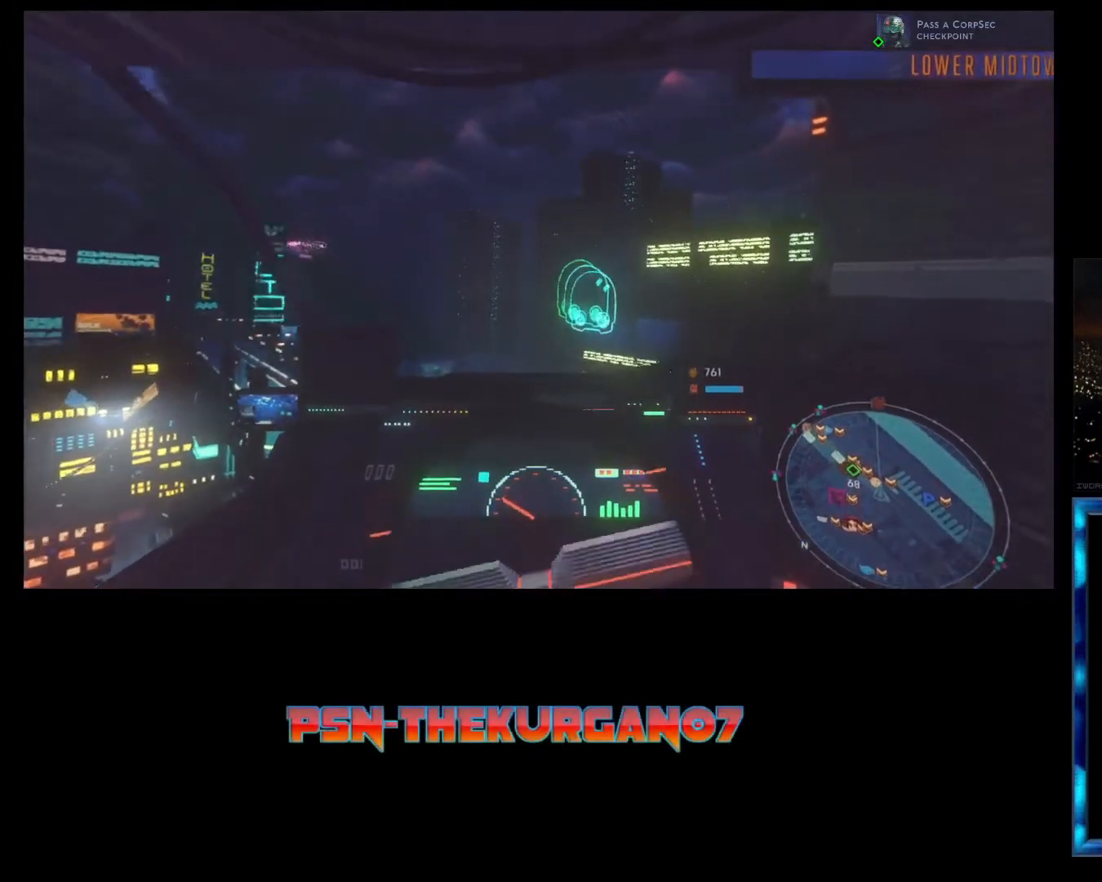
{"buttons": ["L1"], "left_stick": "center", "events": [[133, "L2", "up"], [133, "left_stick", "center"]]}
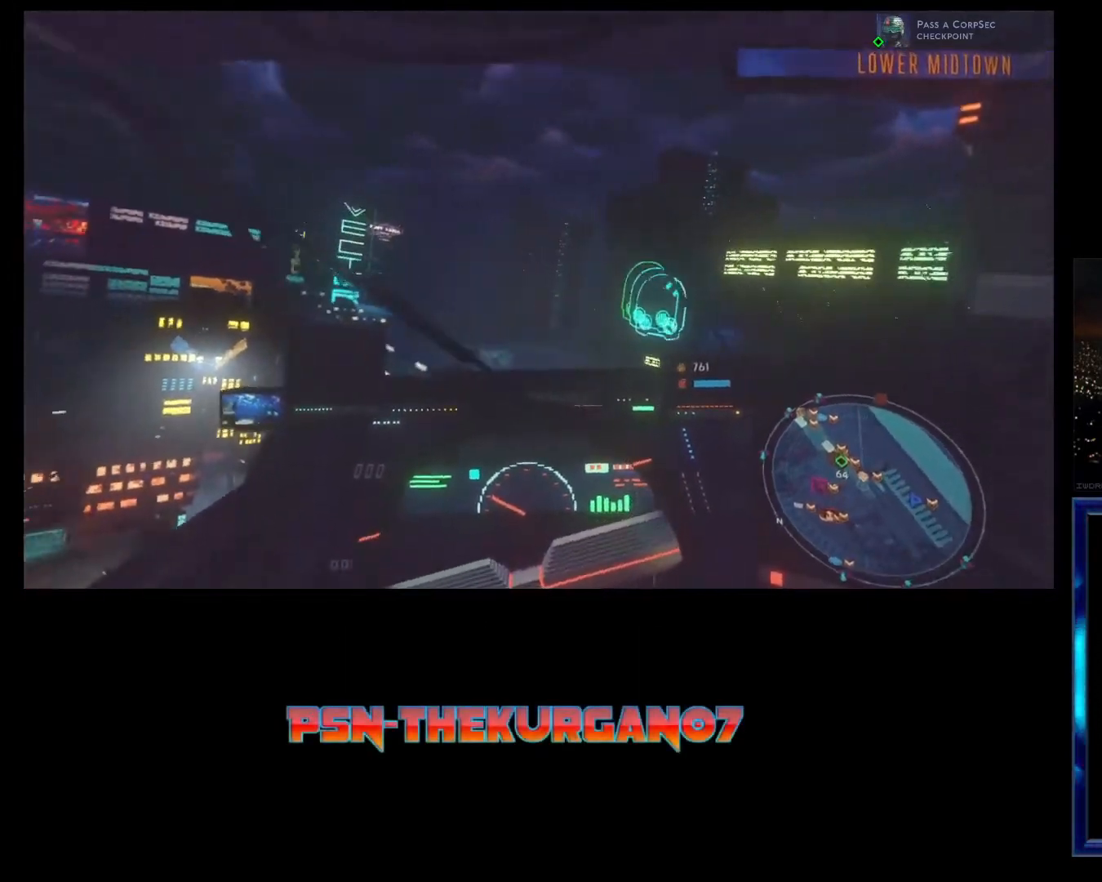
{"buttons": ["L1"], "left_stick": "center", "events": []}
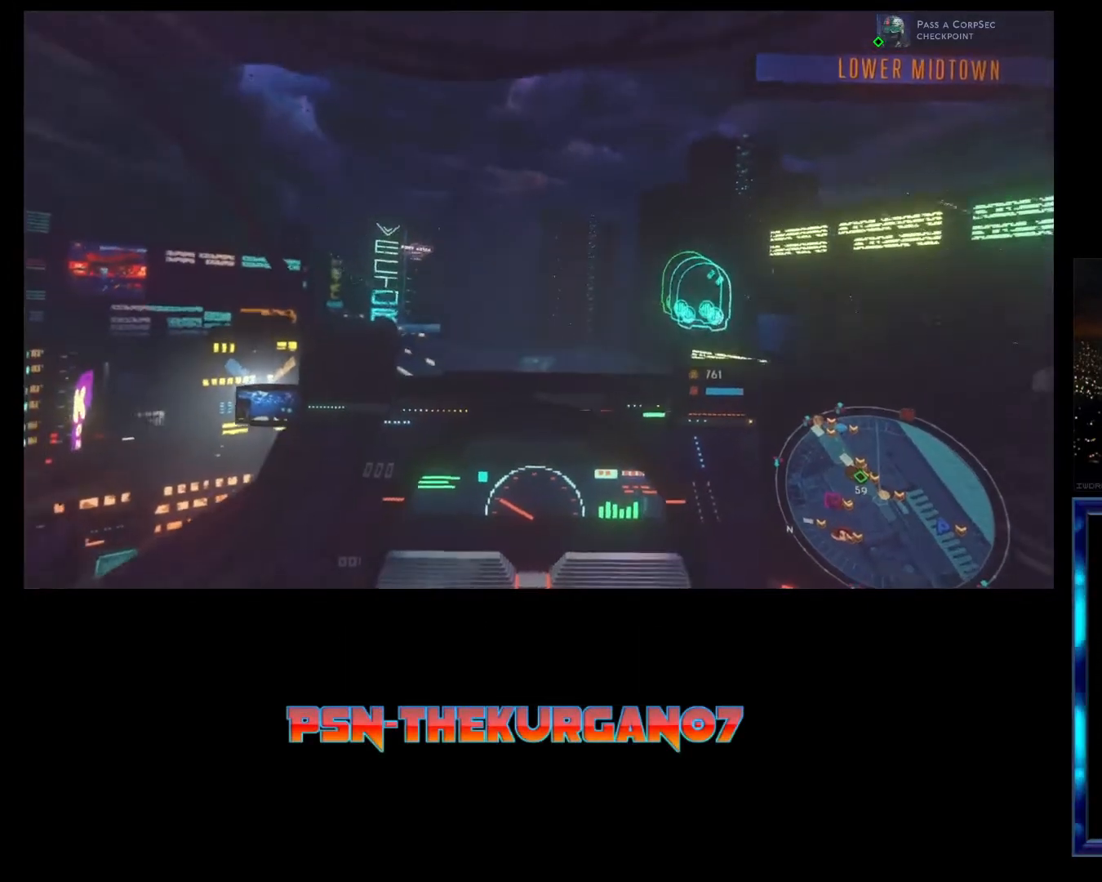
{"buttons": ["L1"], "left_stick": "left", "events": [[100, "left_stick", "left"]]}
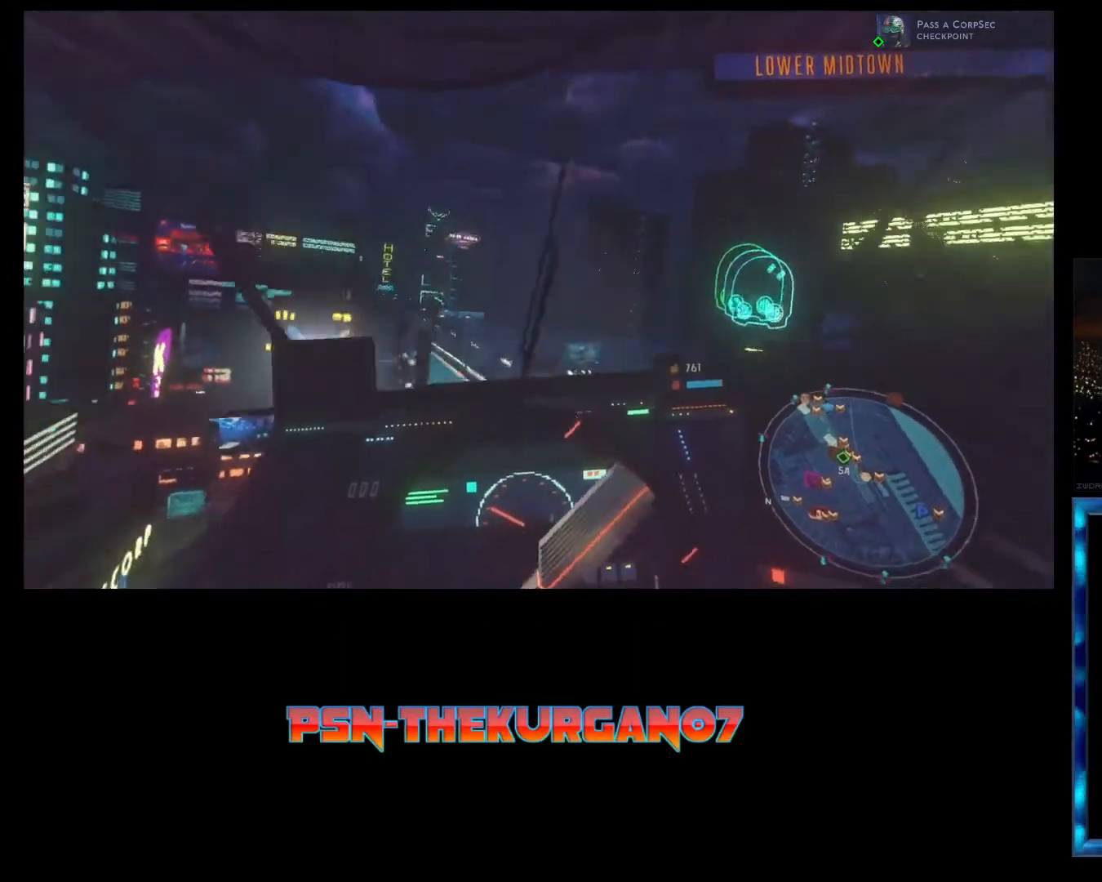
{"buttons": ["L1"], "left_stick": "center", "events": [[33, "left_stick", "center"]]}
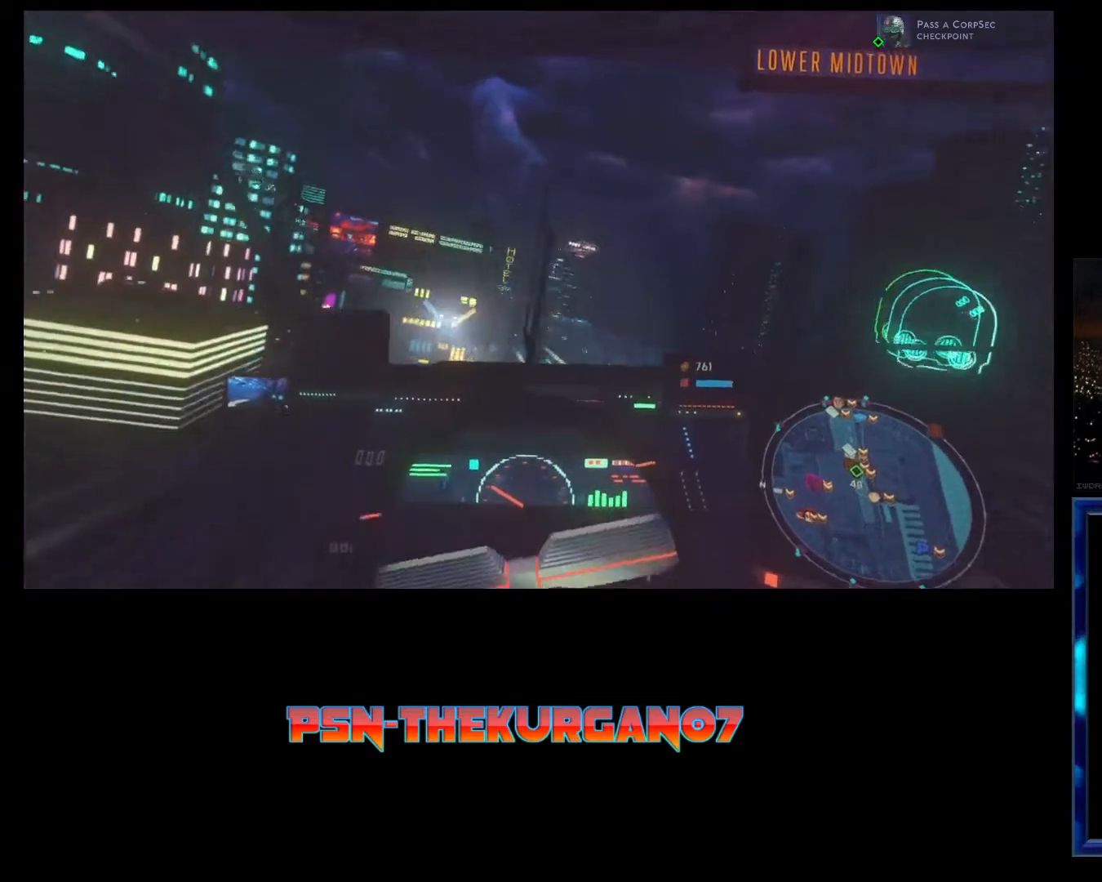
{"buttons": ["L1"], "left_stick": "center", "events": []}
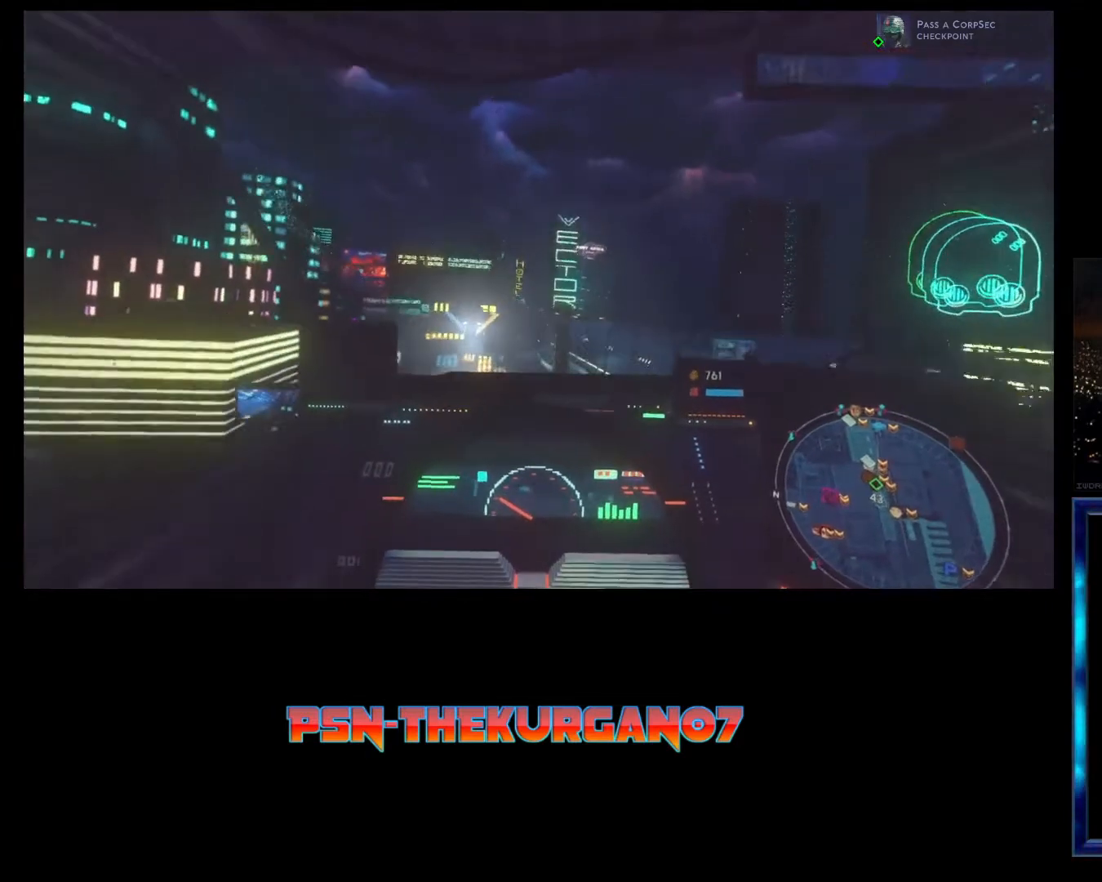
{"buttons": ["L1"], "left_stick": "center", "events": [[67, "L1", "up"], [267, "L1", "down"]]}
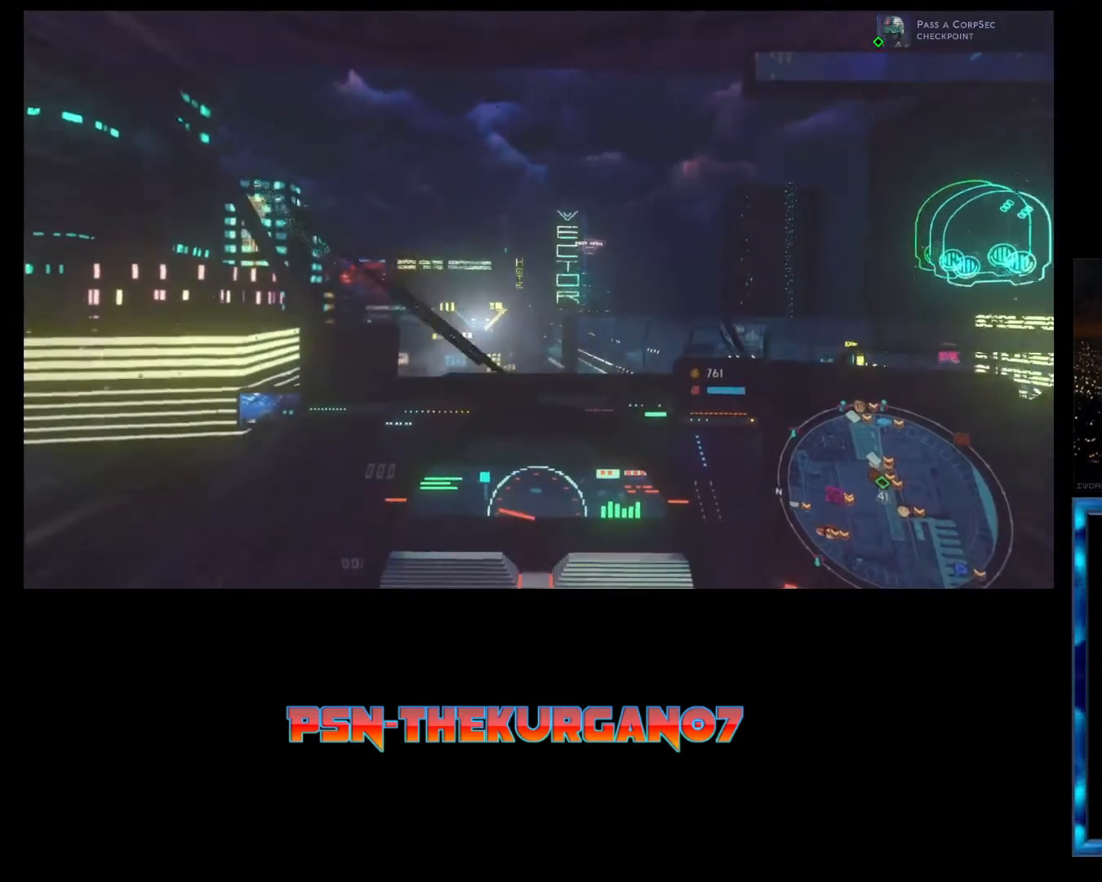
{"buttons": ["L1", "R2"], "left_stick": "center", "events": [[500, "R2", "down"]]}
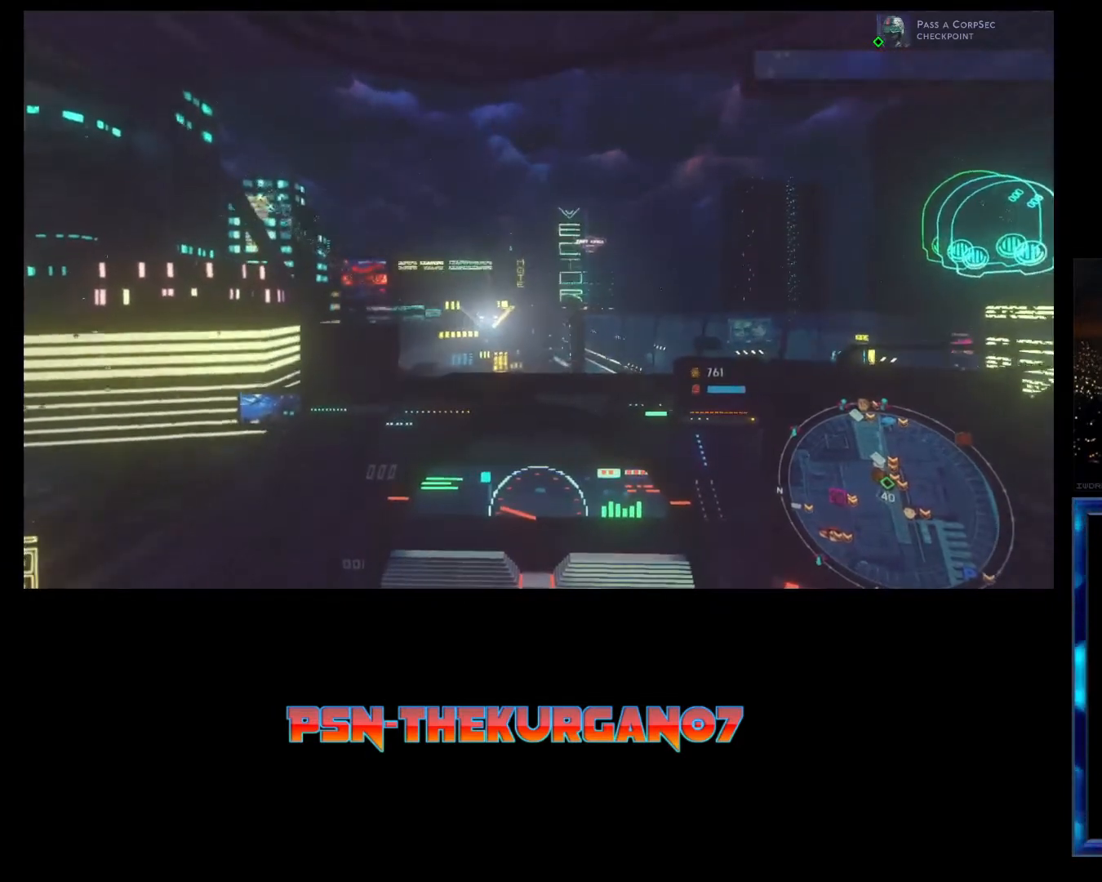
{"buttons": ["R2"], "left_stick": "right", "events": [[167, "left_stick", "right"], [433, "L1", "up"]]}
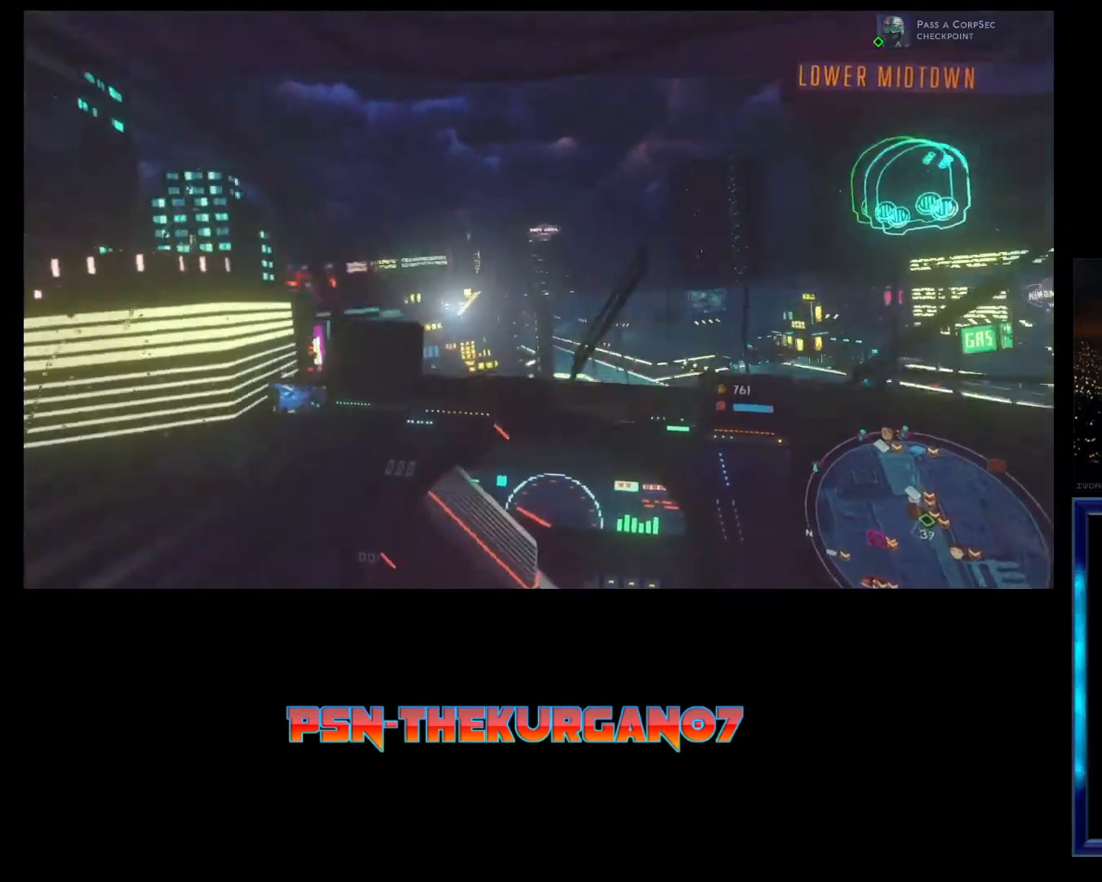
{"buttons": ["L1", "R2"], "left_stick": "center", "events": [[133, "left_stick", "center"], [167, "L1", "down"]]}
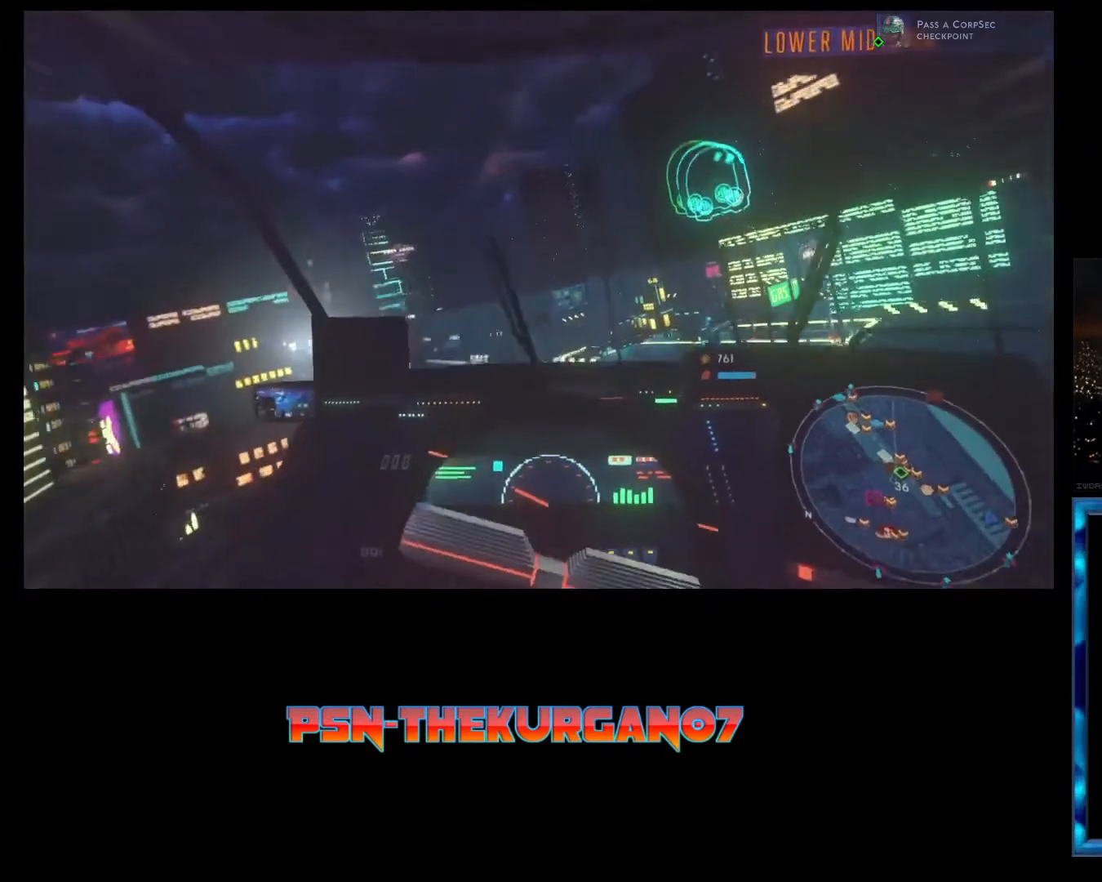
{"buttons": ["L1", "R2"], "left_stick": "center", "events": []}
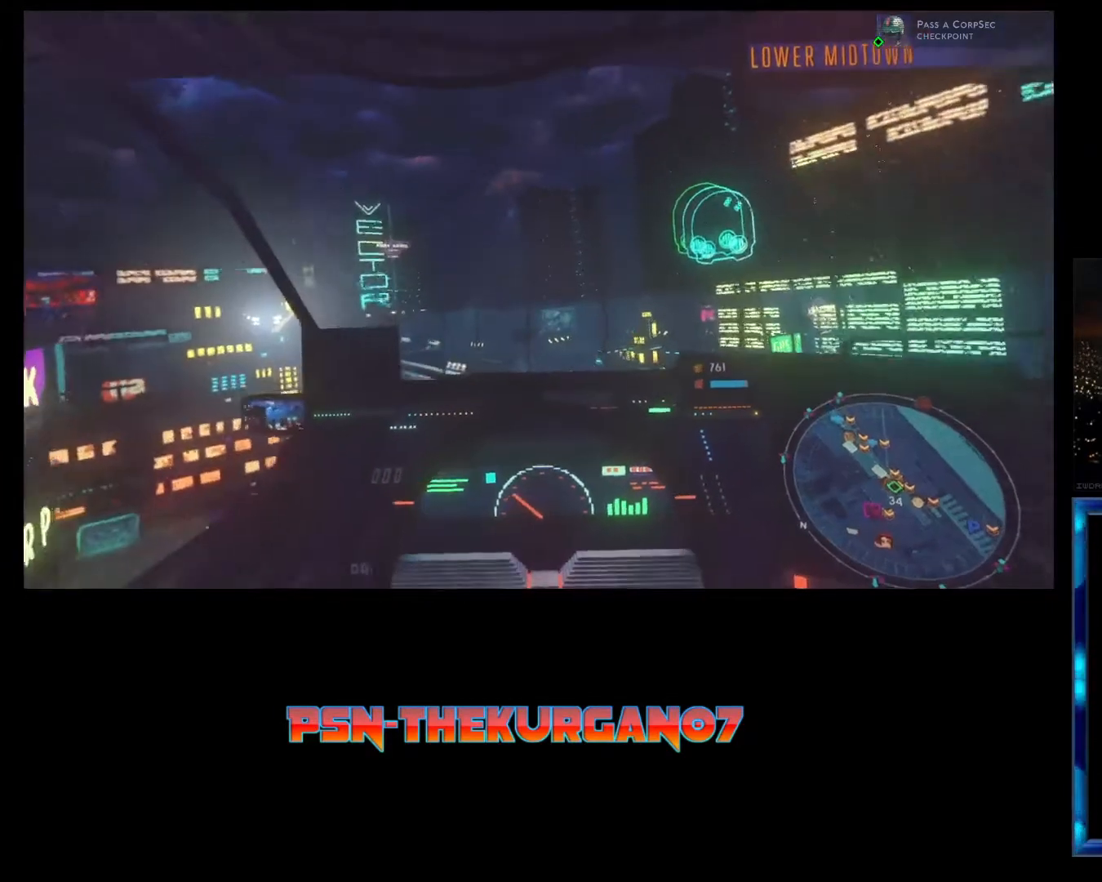
{"buttons": ["L1"], "left_stick": "center", "events": [[33, "R2", "up"], [100, "left_stick", "left"], [467, "left_stick", "center"]]}
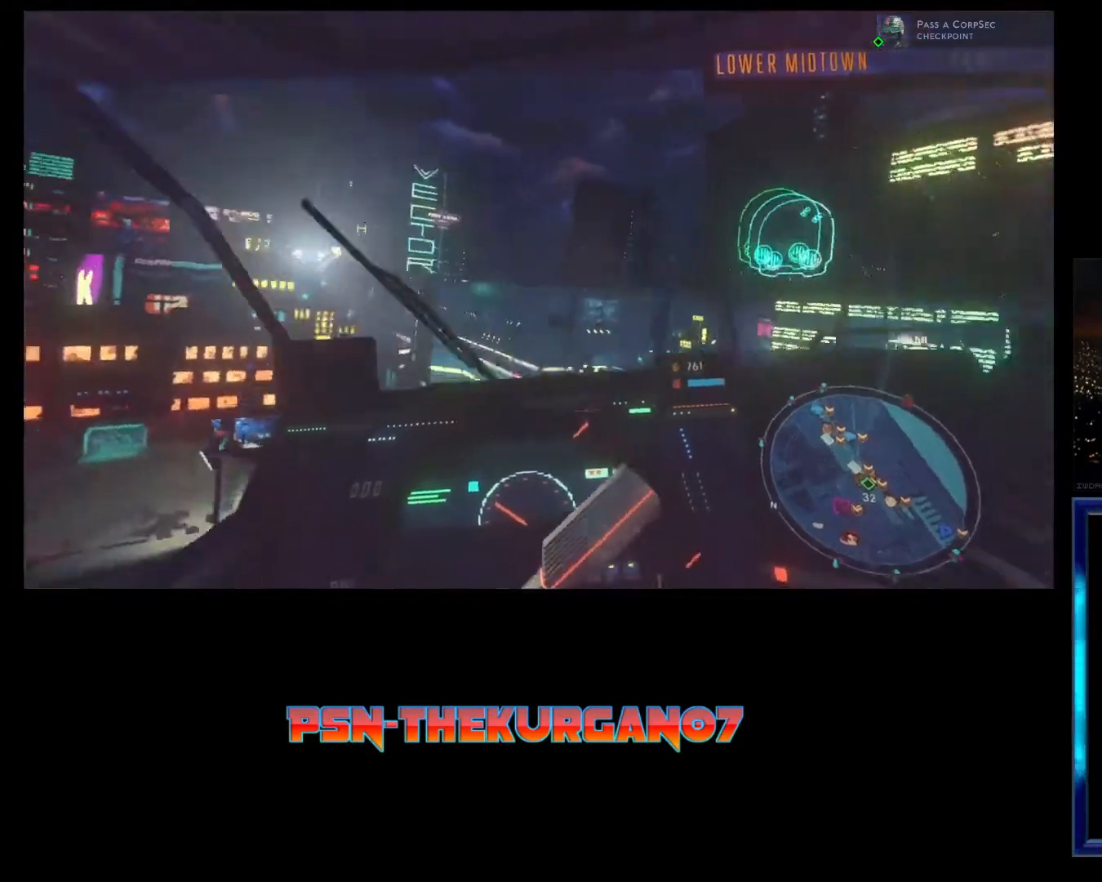
{"buttons": ["L1"], "left_stick": "center", "events": []}
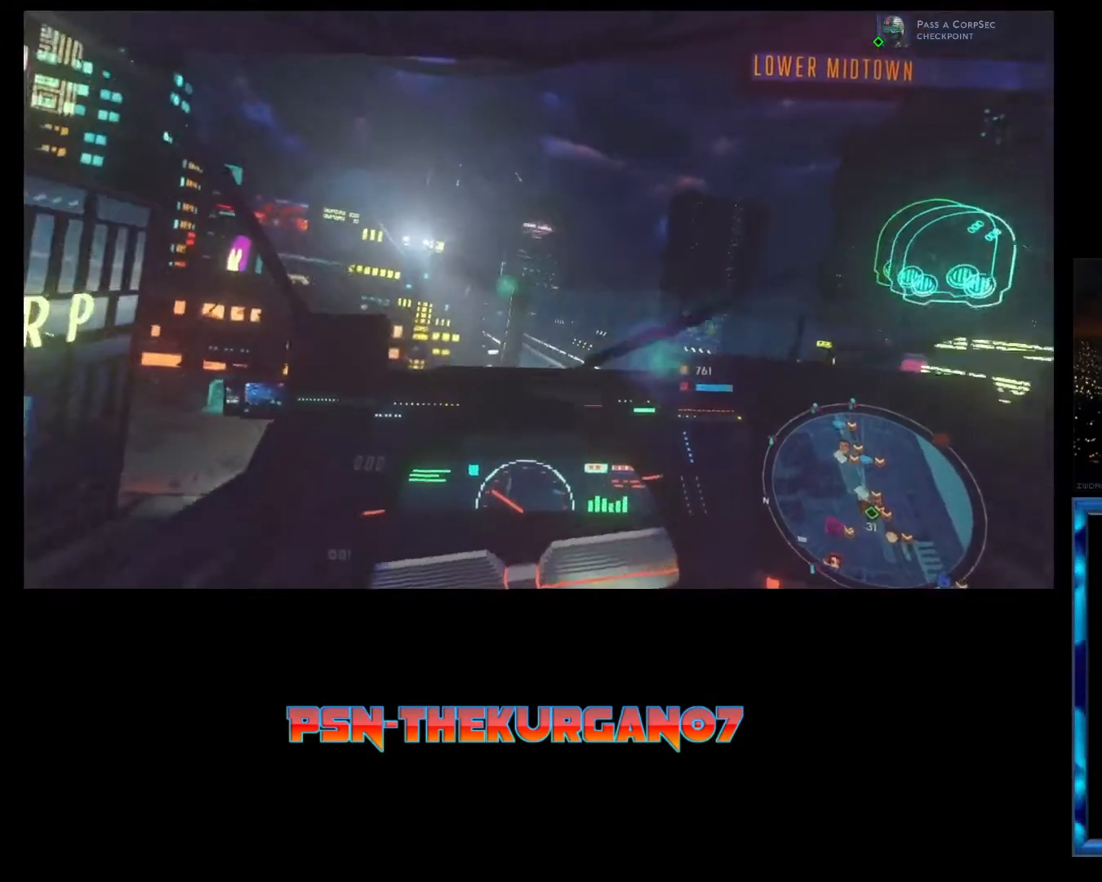
{"buttons": ["L1"], "left_stick": "center", "events": [[100, "L1", "up"], [500, "L1", "down"]]}
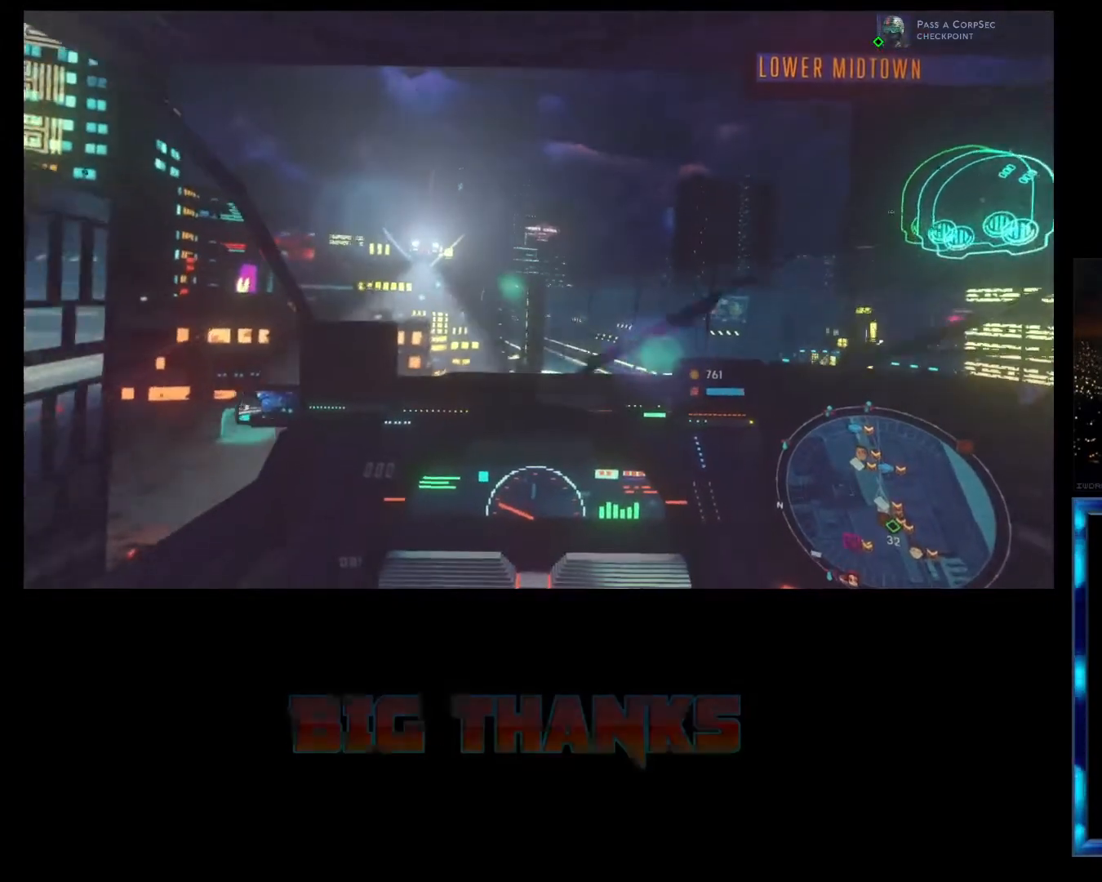
{"buttons": ["L1"], "left_stick": "center", "events": []}
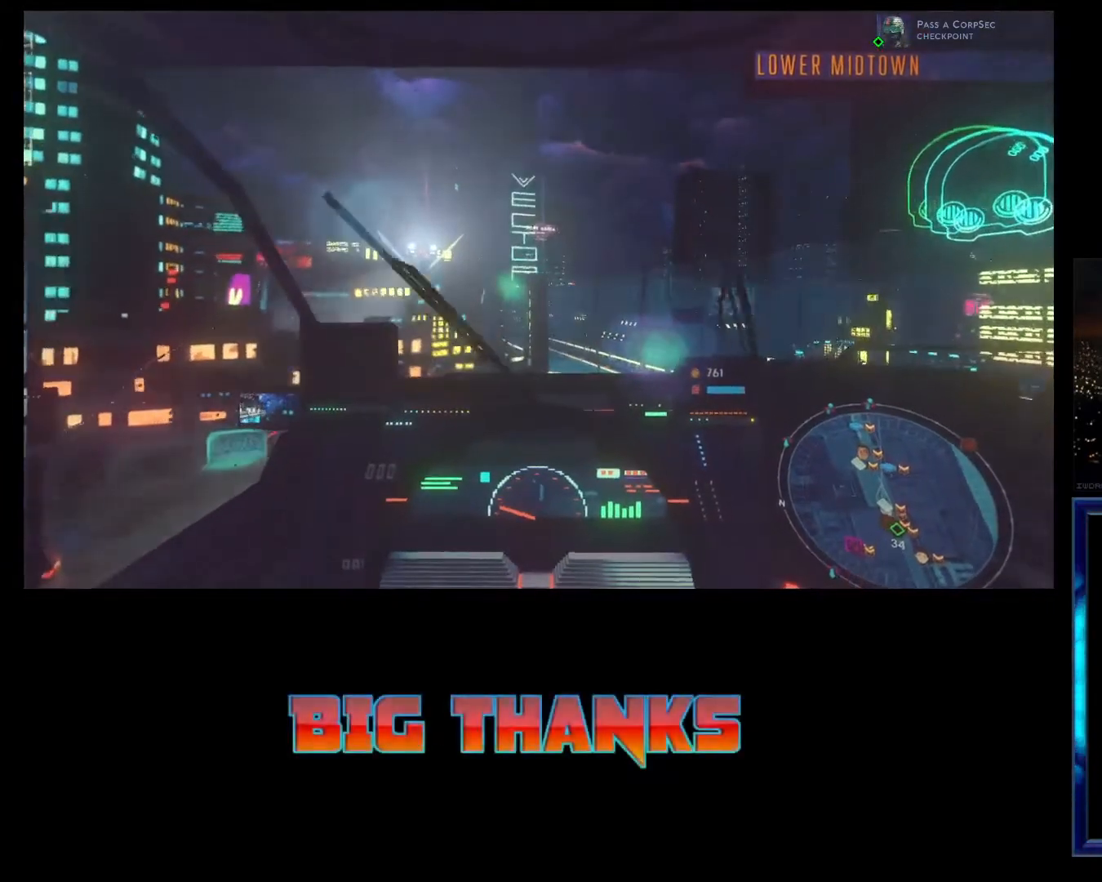
{"buttons": [], "left_stick": "right", "events": [[467, "L1", "up"], [500, "left_stick", "right"]]}
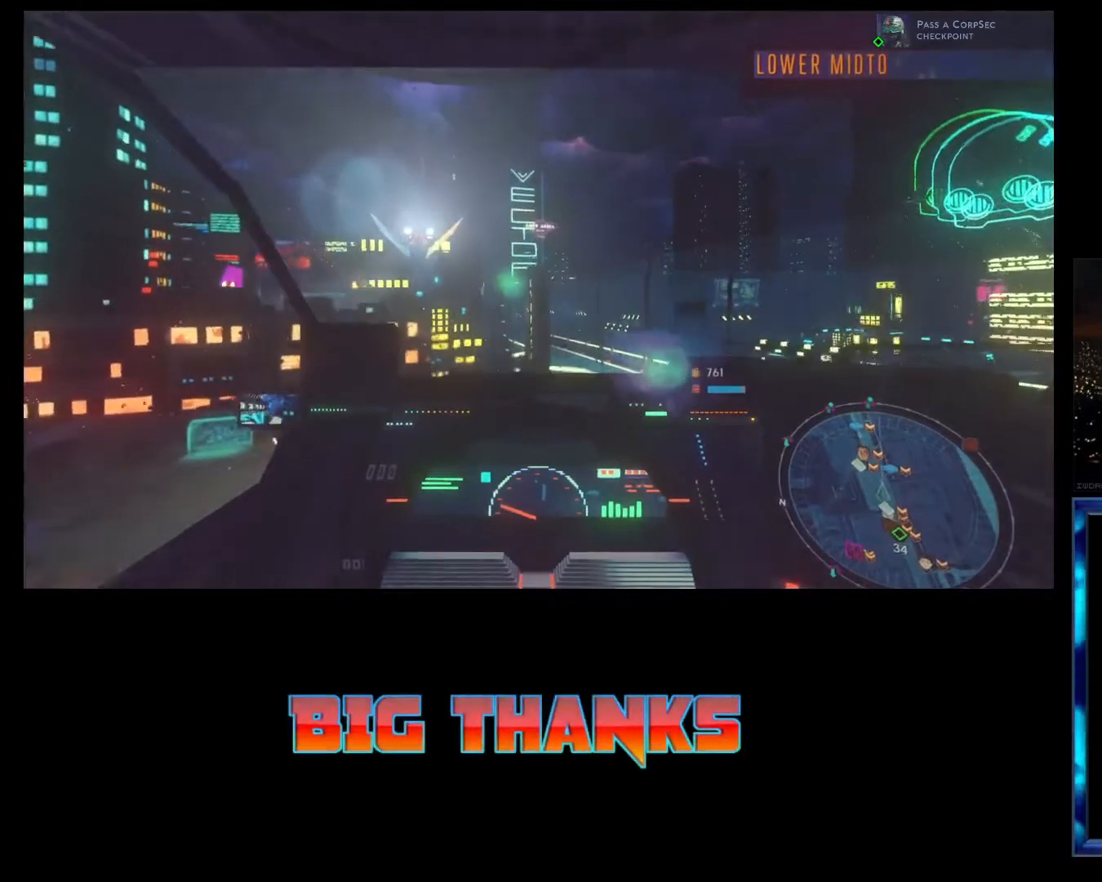
{"buttons": [], "left_stick": "right", "events": []}
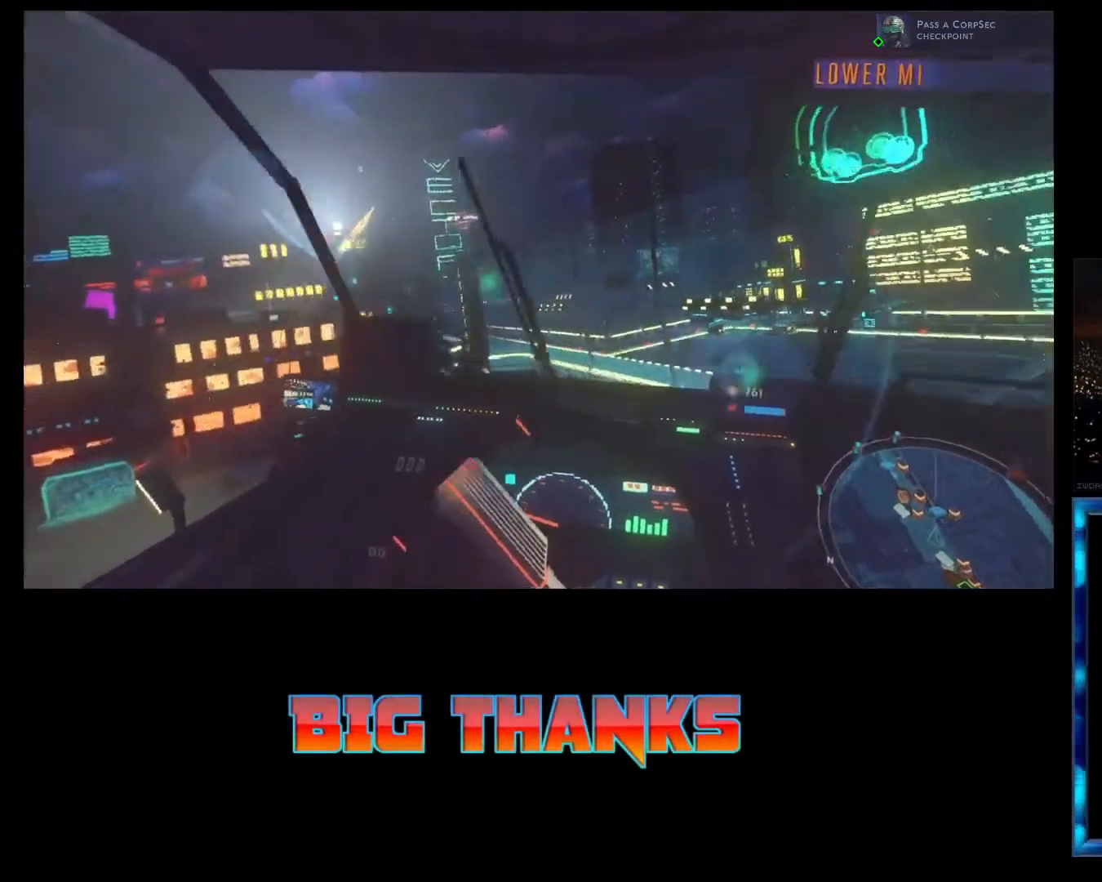
{"buttons": [], "left_stick": "right", "events": []}
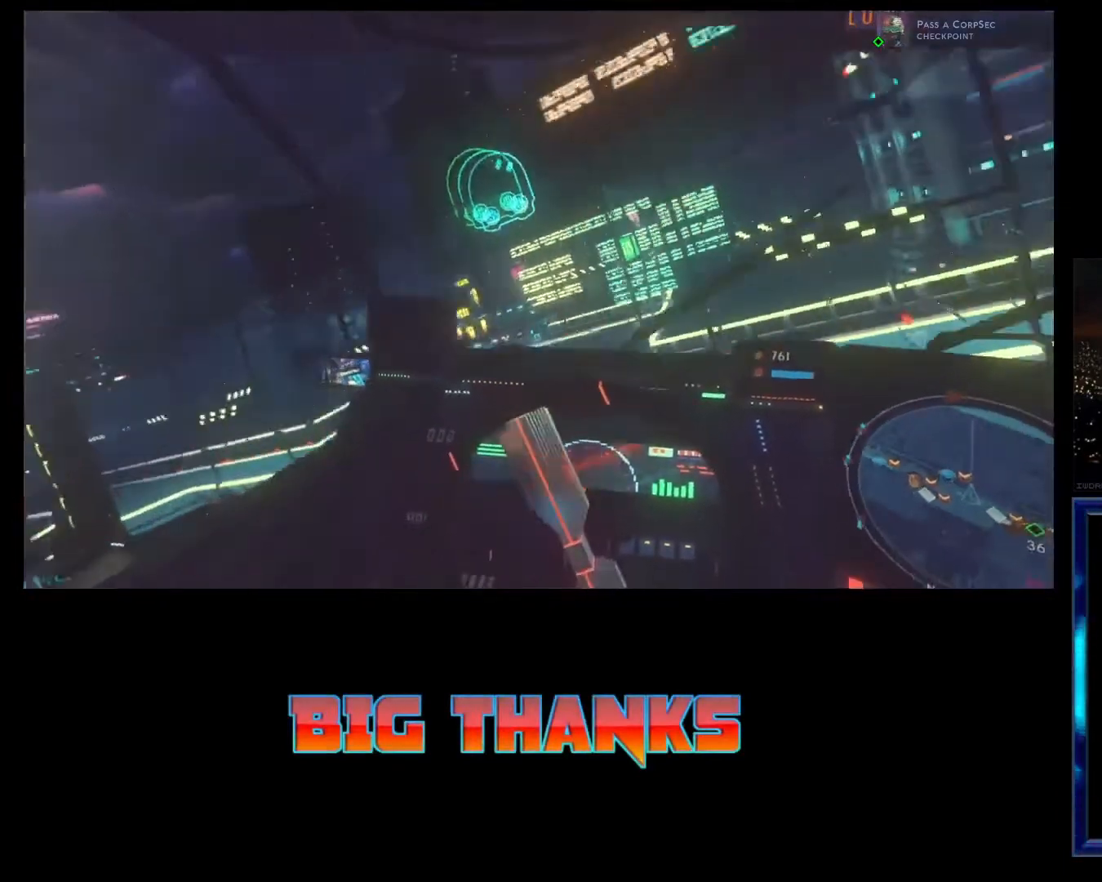
{"buttons": [], "left_stick": "right", "events": []}